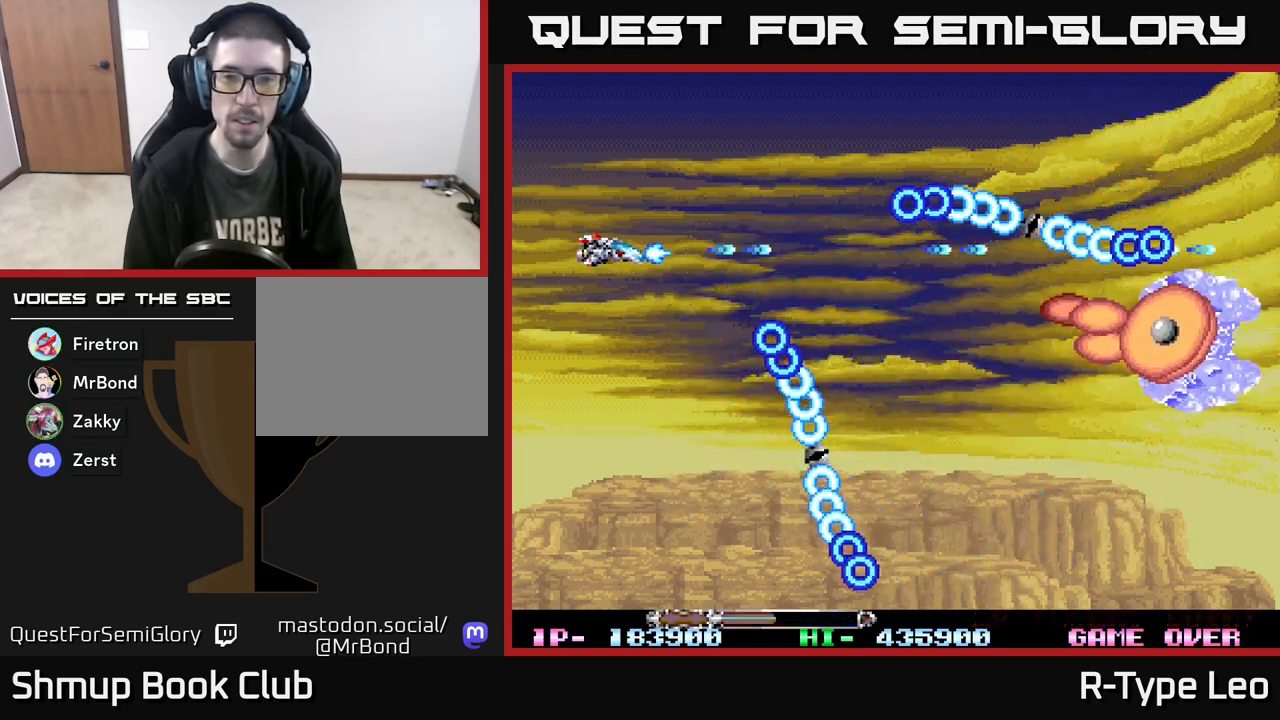
Gameplay with a controller (Xbox layout); each line is a JSON object with the inputs held at the frame after it. "events" lists button and stick changes between this image and that frame as [ms after this image, input, new state], when the widget could be followed in between. Not read: left_stick right_stick.
{"buttons": ["R2"], "events": []}
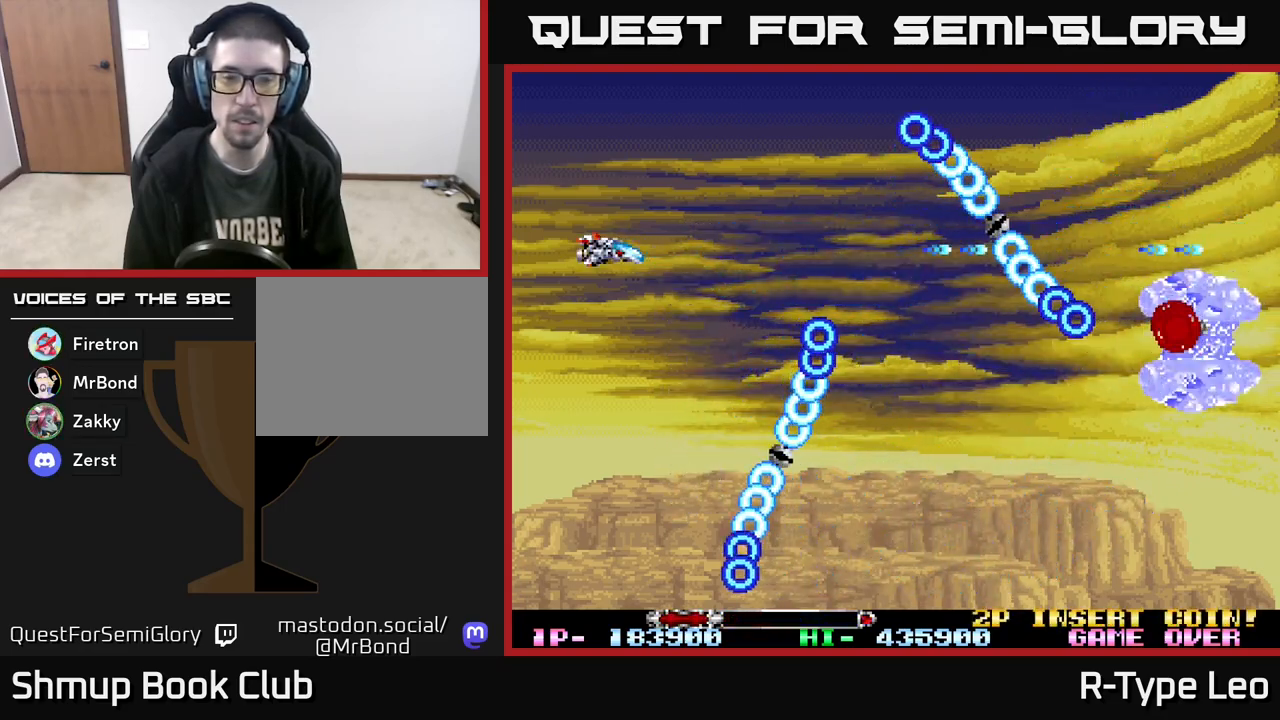
{"buttons": ["R2"], "events": [[183, "DPAD_RIGHT", "down"], [217, "X", "down"], [317, "X", "up"], [350, "DPAD_DOWN", "down"], [400, "DPAD_RIGHT", "up"], [500, "DPAD_DOWN", "up"]]}
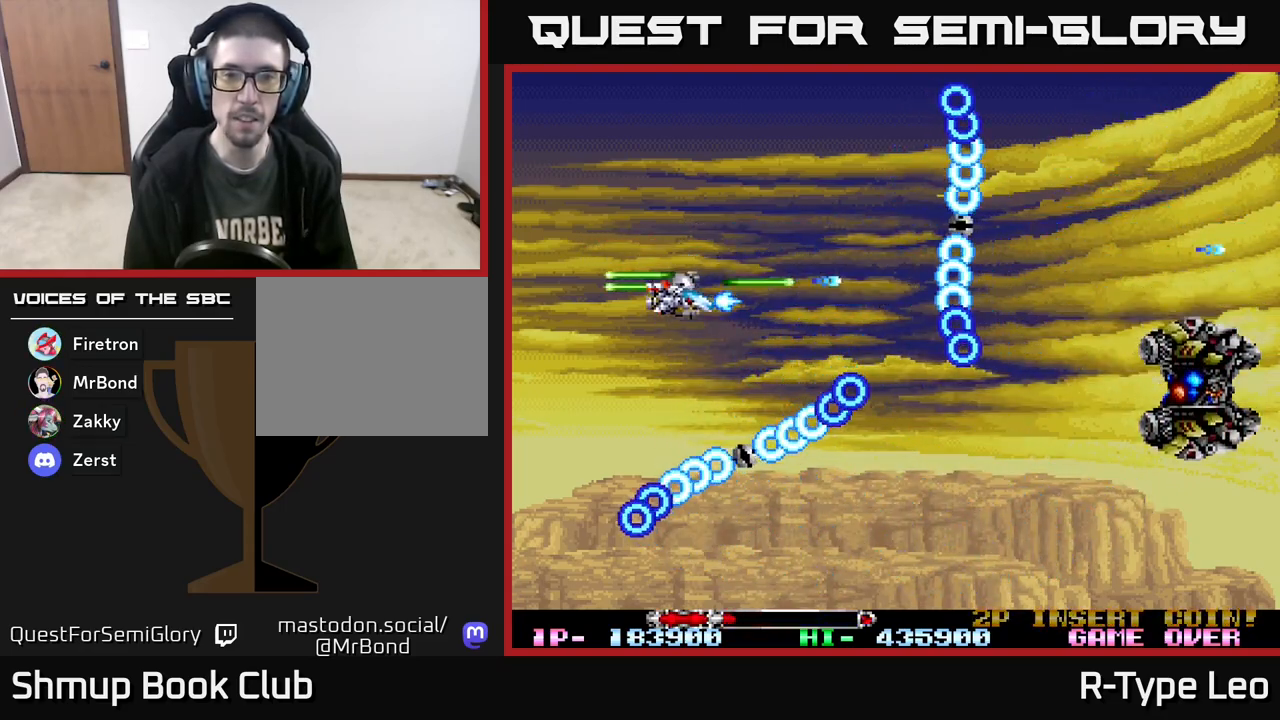
{"buttons": ["R2"], "events": [[317, "DPAD_DOWN", "down"], [467, "DPAD_DOWN", "up"]]}
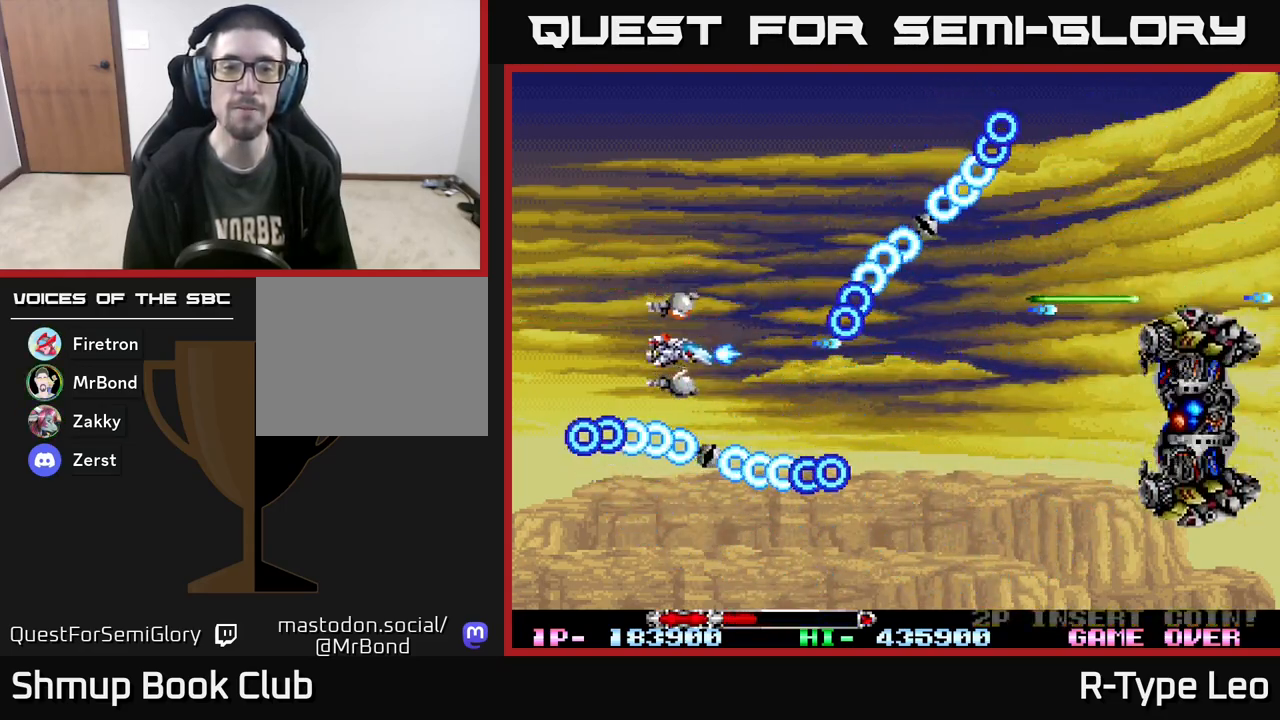
{"buttons": ["R2", "DPAD_DOWN", "DPAD_RIGHT"], "events": [[200, "DPAD_RIGHT", "down"], [483, "DPAD_DOWN", "down"]]}
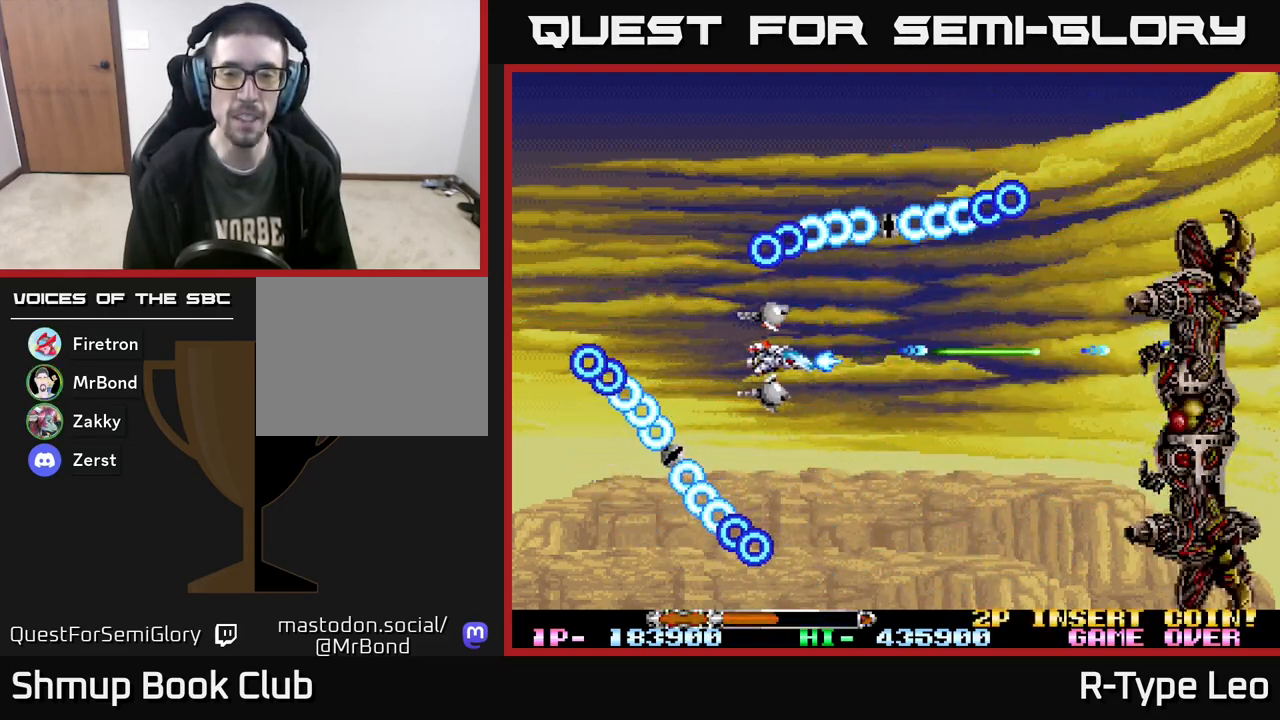
{"buttons": ["R2"], "events": [[250, "DPAD_DOWN", "up"], [483, "DPAD_RIGHT", "up"]]}
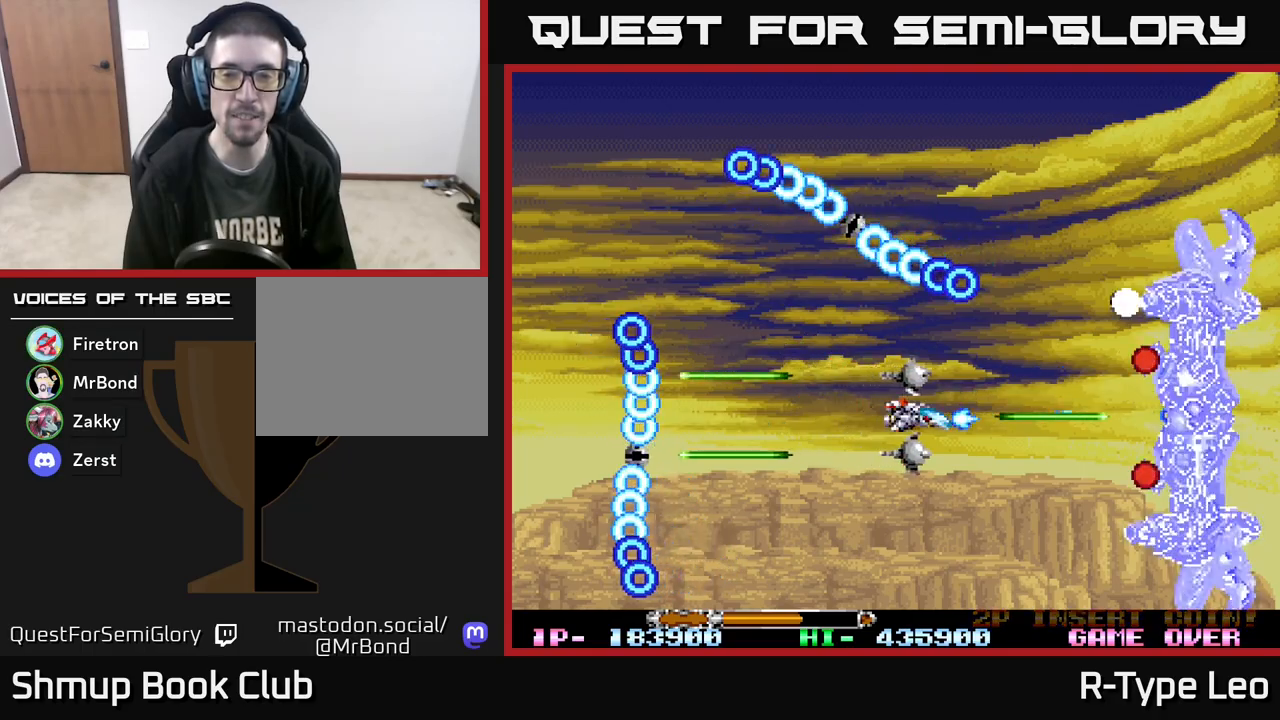
{"buttons": ["R2"], "events": []}
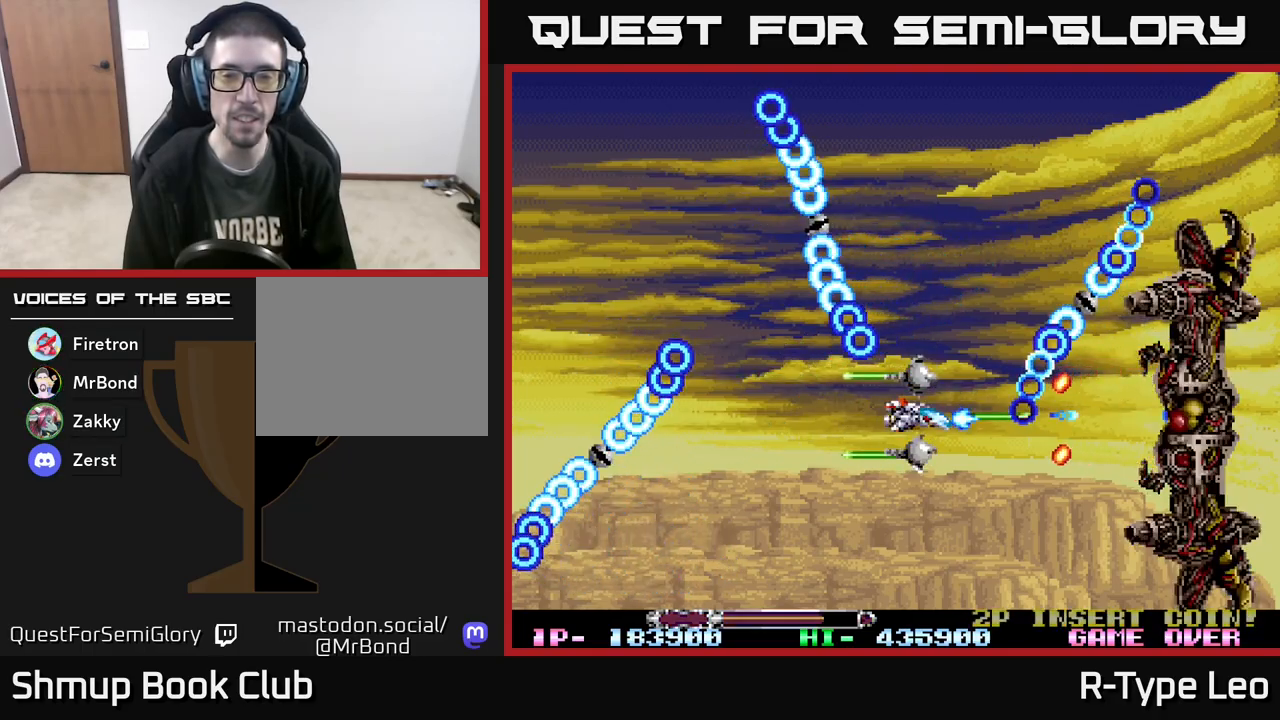
{"buttons": ["R2"], "events": [[133, "DPAD_LEFT", "down"], [267, "DPAD_DOWN", "down"], [300, "DPAD_LEFT", "up"], [367, "DPAD_DOWN", "up"]]}
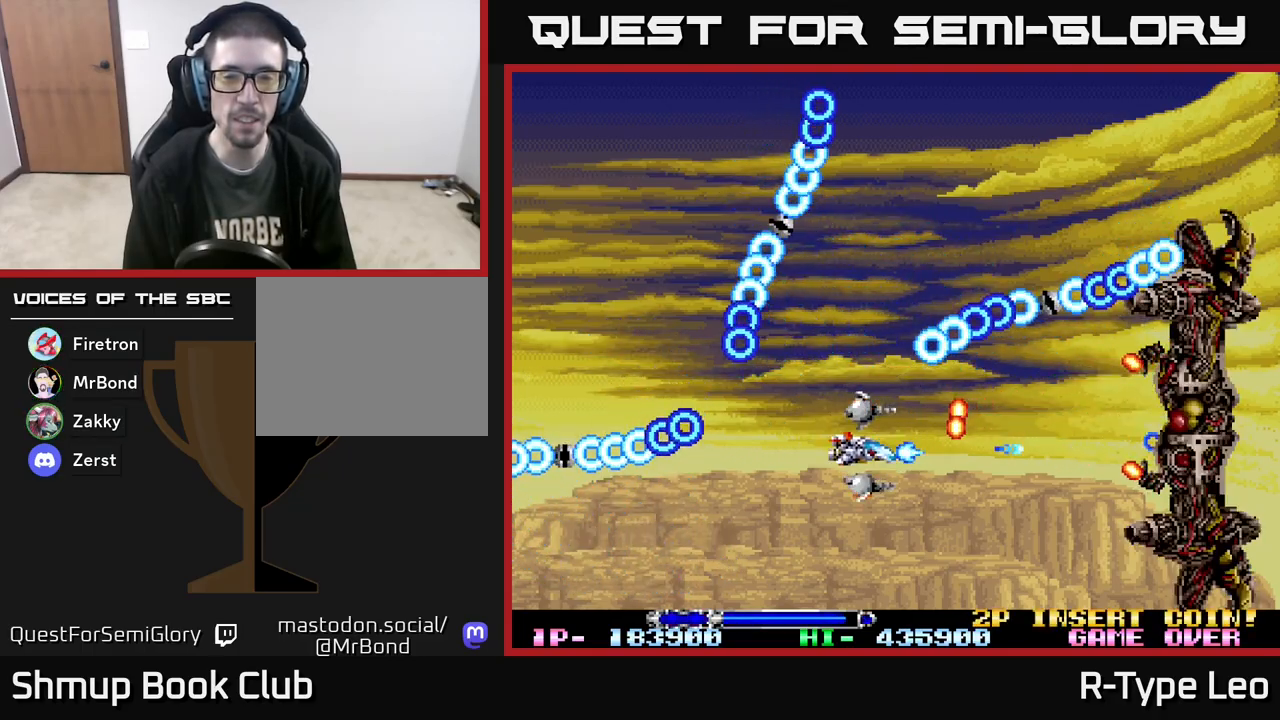
{"buttons": ["R2", "DPAD_UP"], "events": [[67, "DPAD_DOWN", "down"], [233, "DPAD_RIGHT", "down"], [267, "DPAD_DOWN", "up"], [367, "DPAD_RIGHT", "up"], [383, "DPAD_UP", "down"]]}
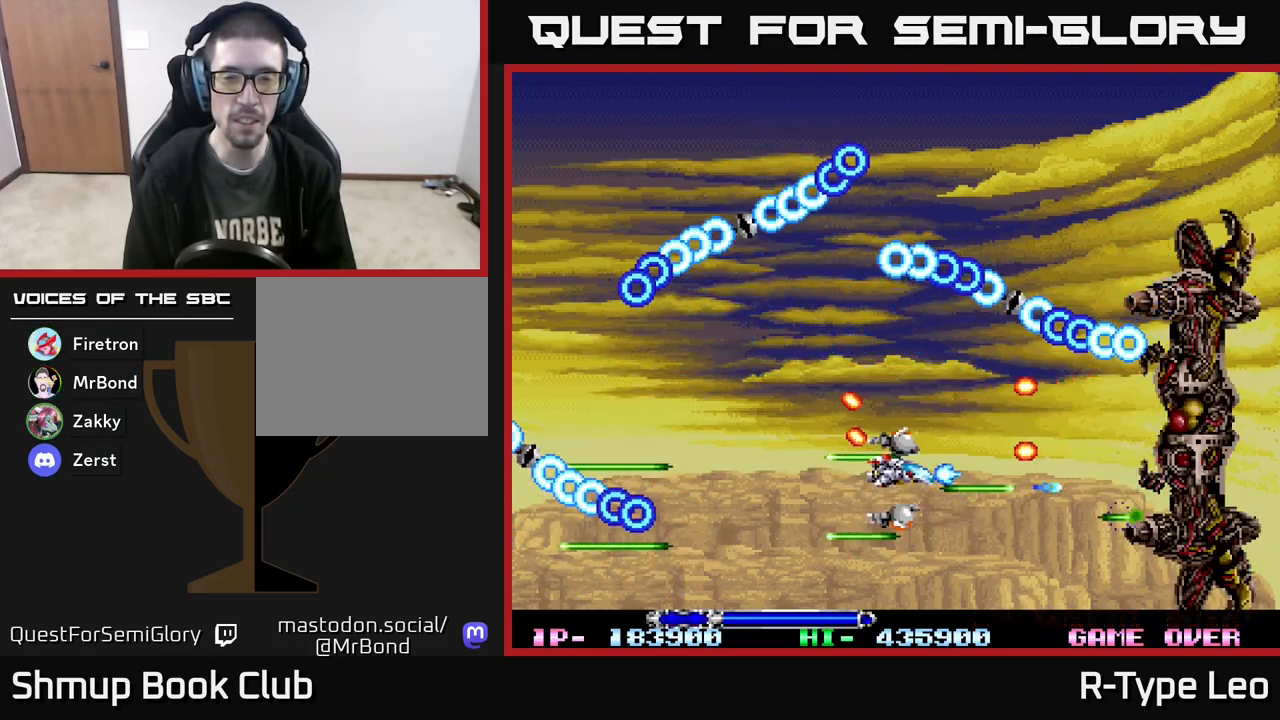
{"buttons": ["R2"], "events": [[50, "DPAD_LEFT", "down"], [167, "DPAD_UP", "up"], [217, "DPAD_LEFT", "up"]]}
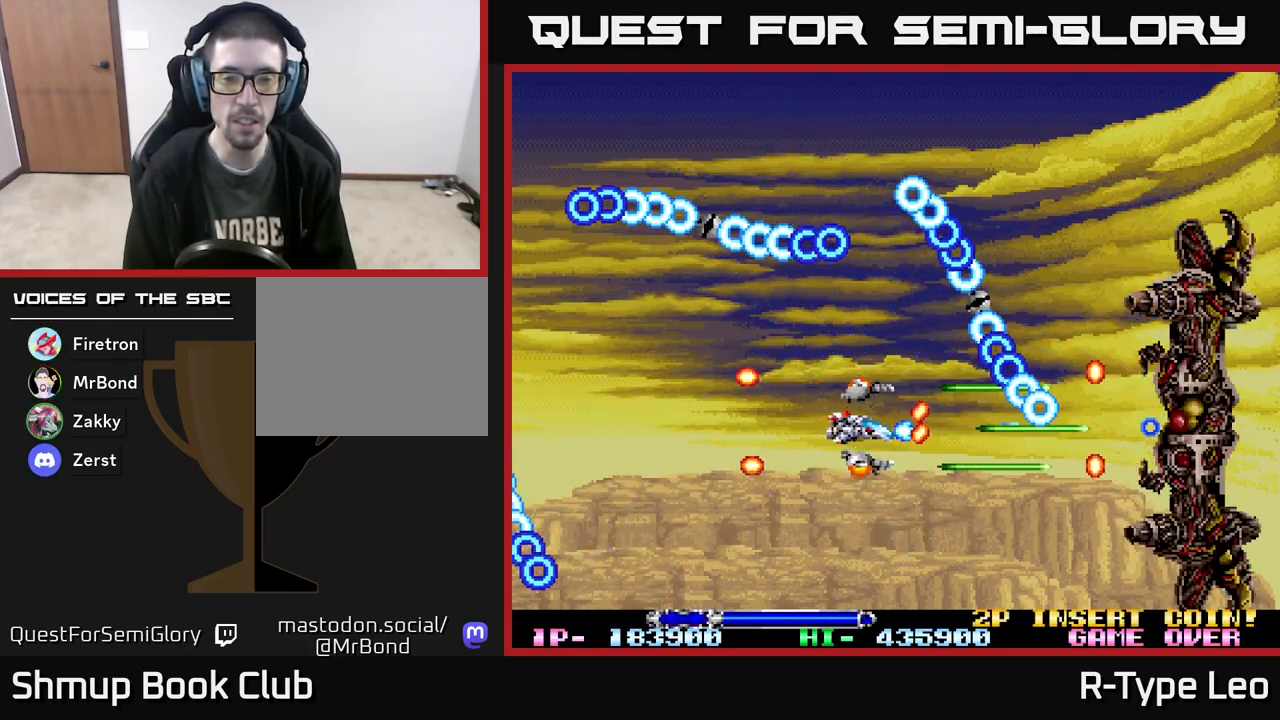
{"buttons": ["X", "R2", "DPAD_RIGHT"], "events": [[17, "DPAD_DOWN", "down"], [283, "DPAD_RIGHT", "down"], [417, "DPAD_DOWN", "up"], [433, "X", "down"]]}
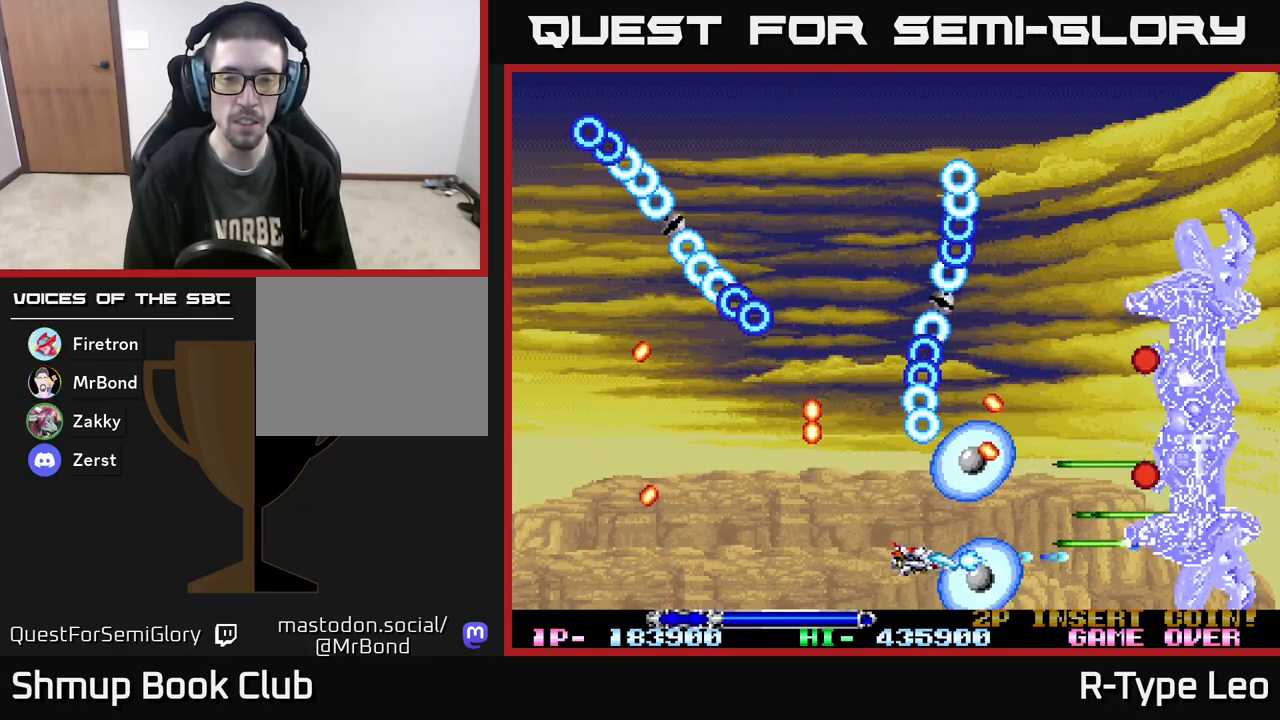
{"buttons": ["R2"], "events": [[17, "X", "up"], [33, "DPAD_RIGHT", "up"]]}
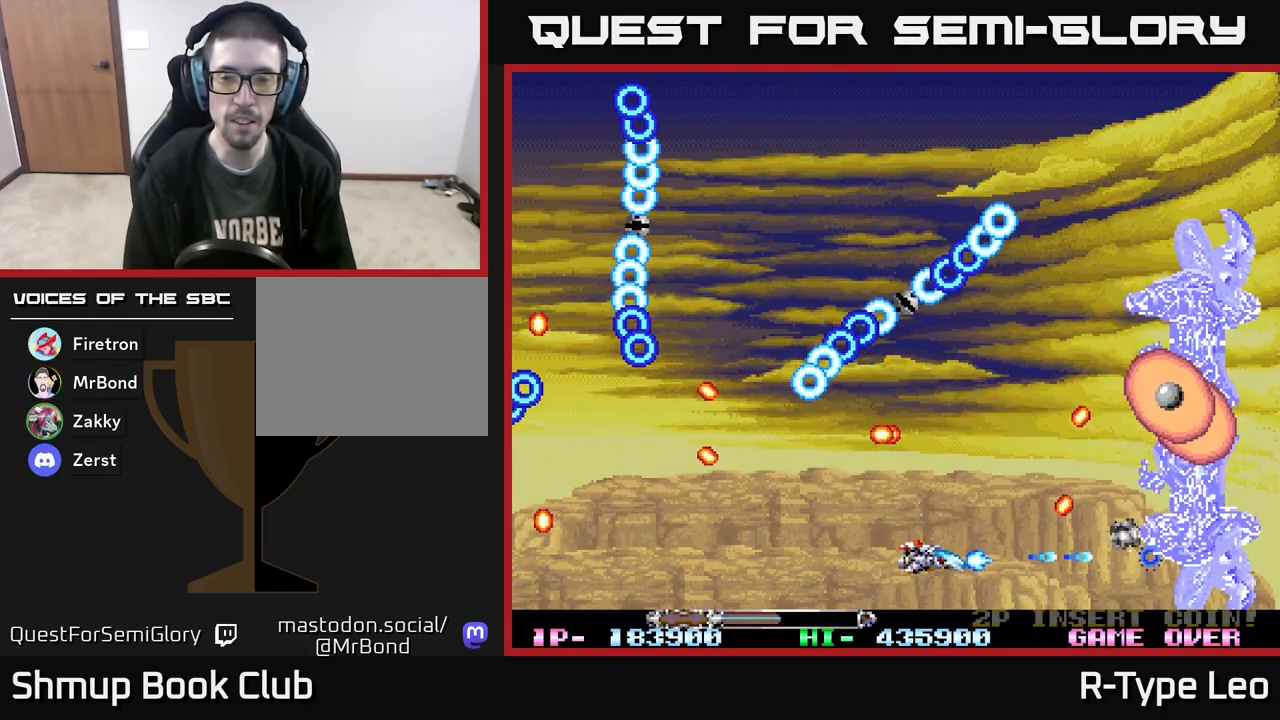
{"buttons": ["R2", "DPAD_UP"], "events": [[33, "DPAD_LEFT", "down"], [183, "DPAD_LEFT", "up"], [300, "DPAD_LEFT", "down"], [333, "DPAD_UP", "down"], [500, "DPAD_LEFT", "up"]]}
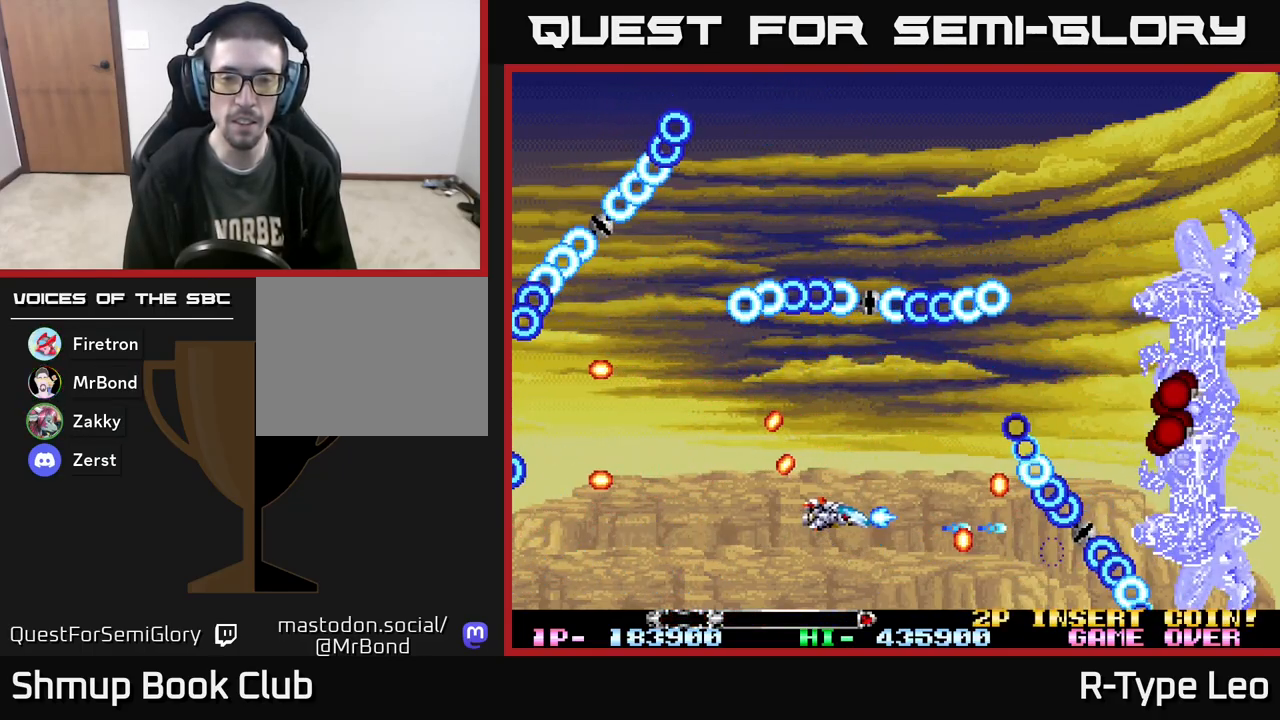
{"buttons": ["R2", "DPAD_LEFT"], "events": [[133, "DPAD_UP", "up"], [150, "X", "down"], [267, "X", "up"], [433, "DPAD_LEFT", "down"]]}
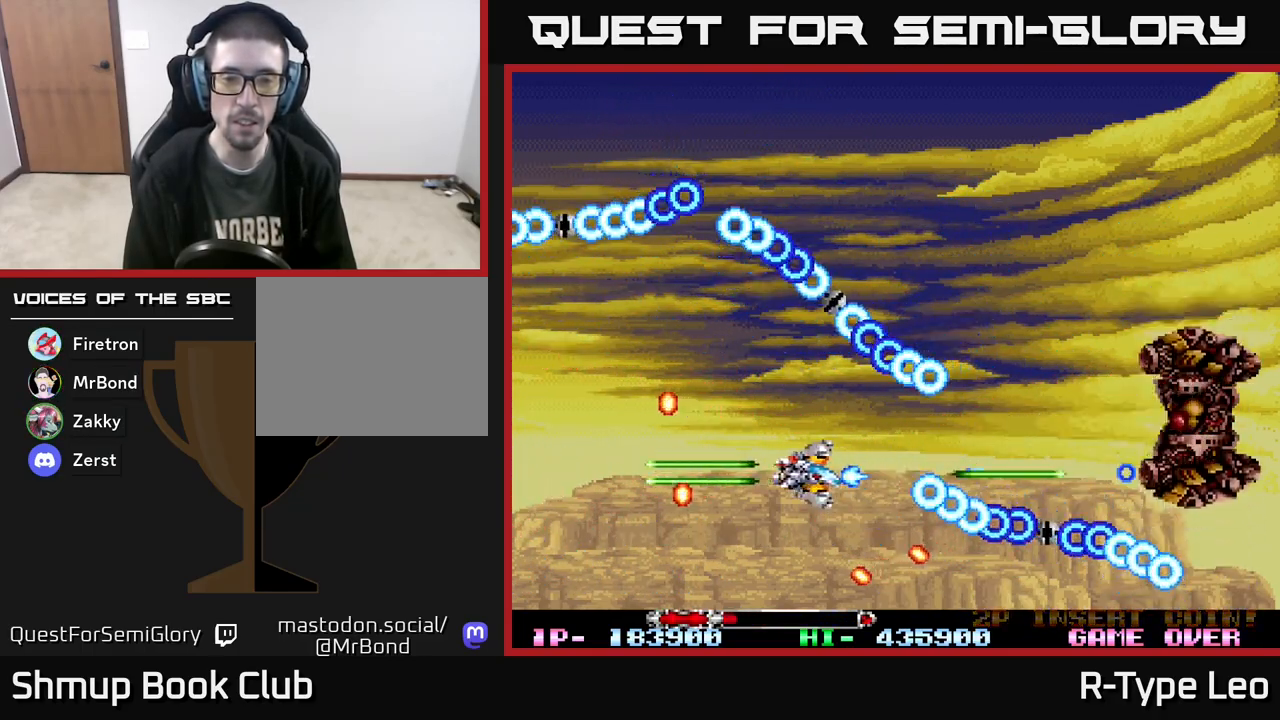
{"buttons": ["R2", "DPAD_DOWN"], "events": [[17, "DPAD_UP", "down"], [50, "DPAD_UP", "up"], [67, "DPAD_LEFT", "up"], [450, "DPAD_DOWN", "down"]]}
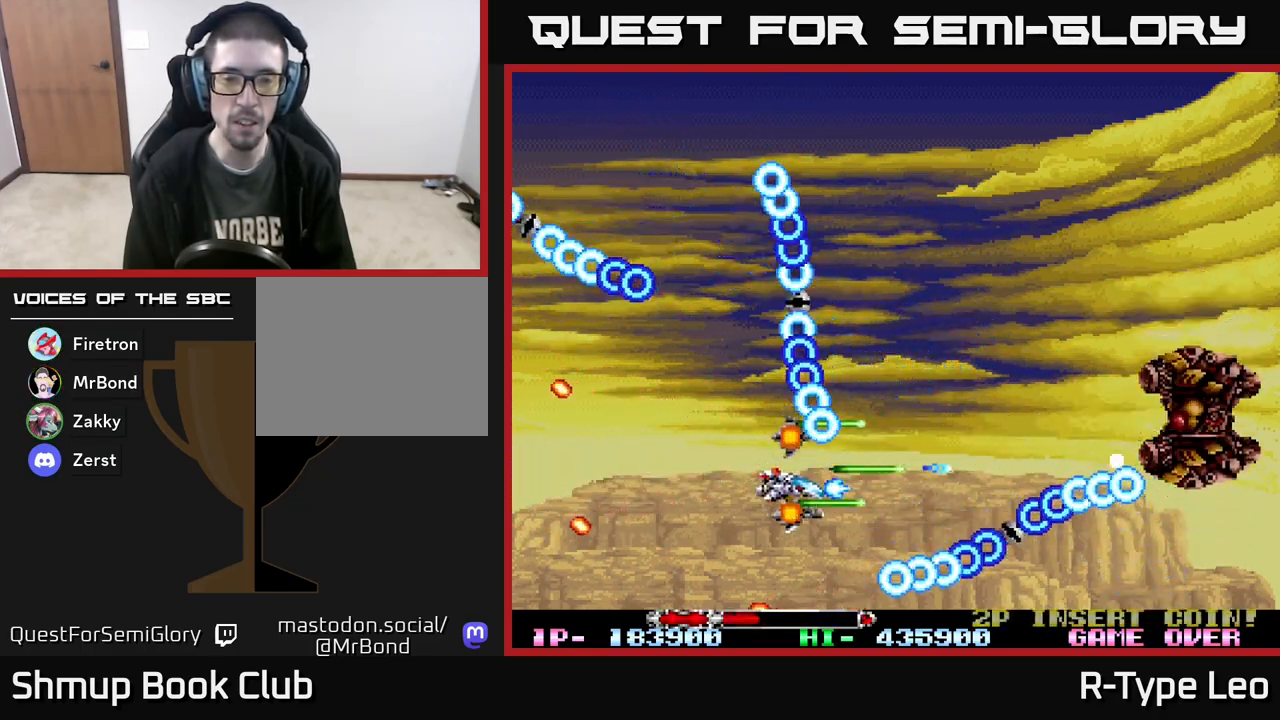
{"buttons": ["R2", "DPAD_UP", "DPAD_RIGHT"], "events": [[33, "DPAD_DOWN", "up"], [250, "DPAD_RIGHT", "down"], [300, "DPAD_UP", "down"]]}
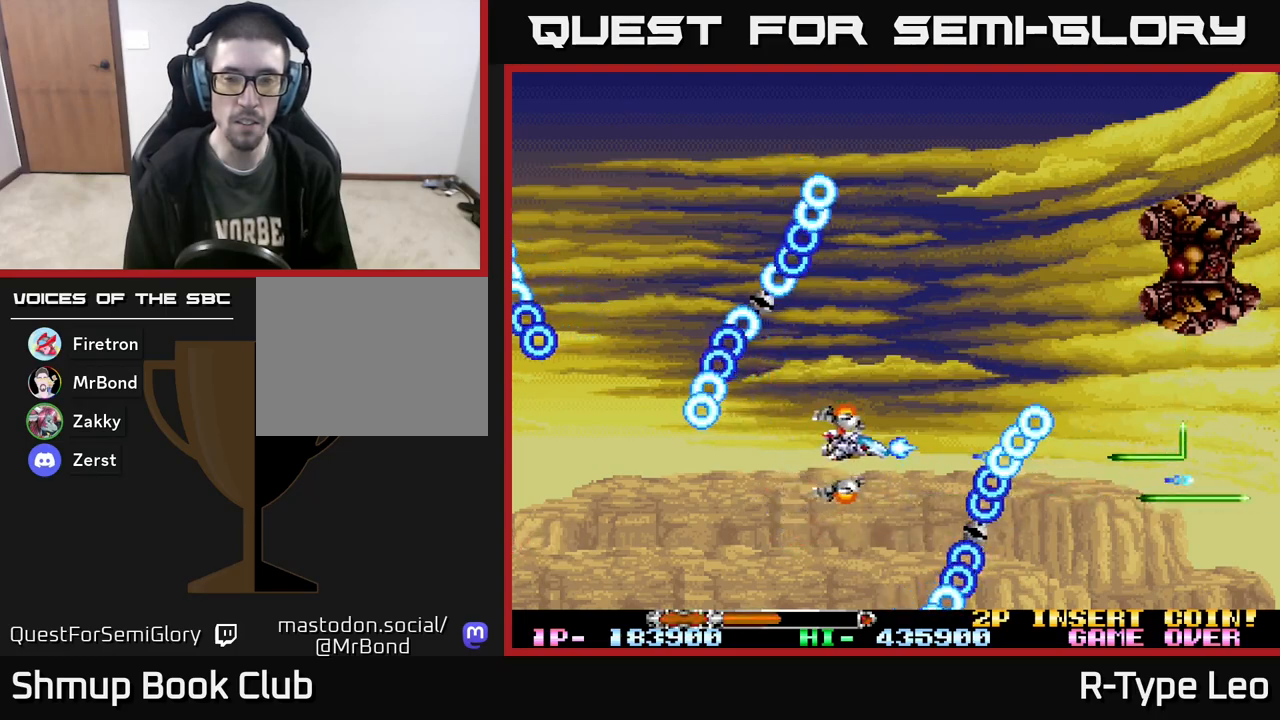
{"buttons": ["R2", "DPAD_UP", "DPAD_RIGHT"], "events": [[100, "DPAD_RIGHT", "up"], [217, "DPAD_RIGHT", "down"]]}
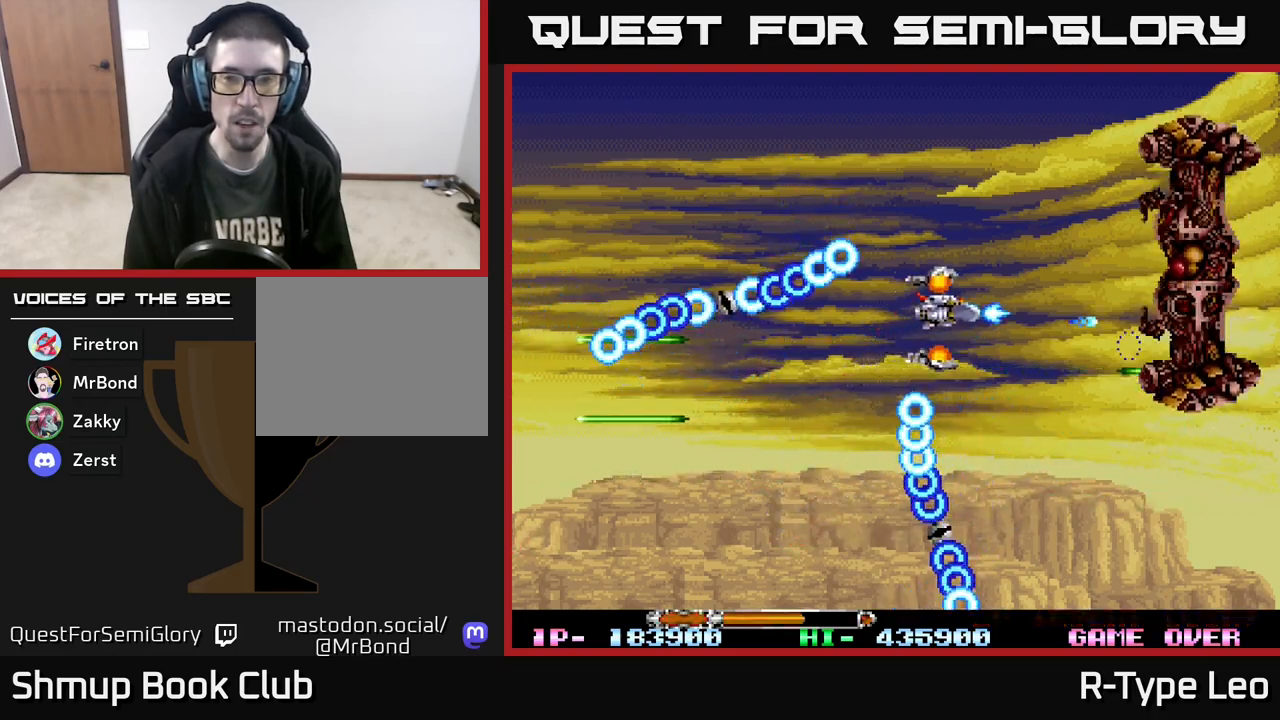
{"buttons": ["R2"], "events": [[183, "DPAD_UP", "up"], [200, "DPAD_RIGHT", "up"], [250, "DPAD_LEFT", "down"], [367, "DPAD_LEFT", "up"]]}
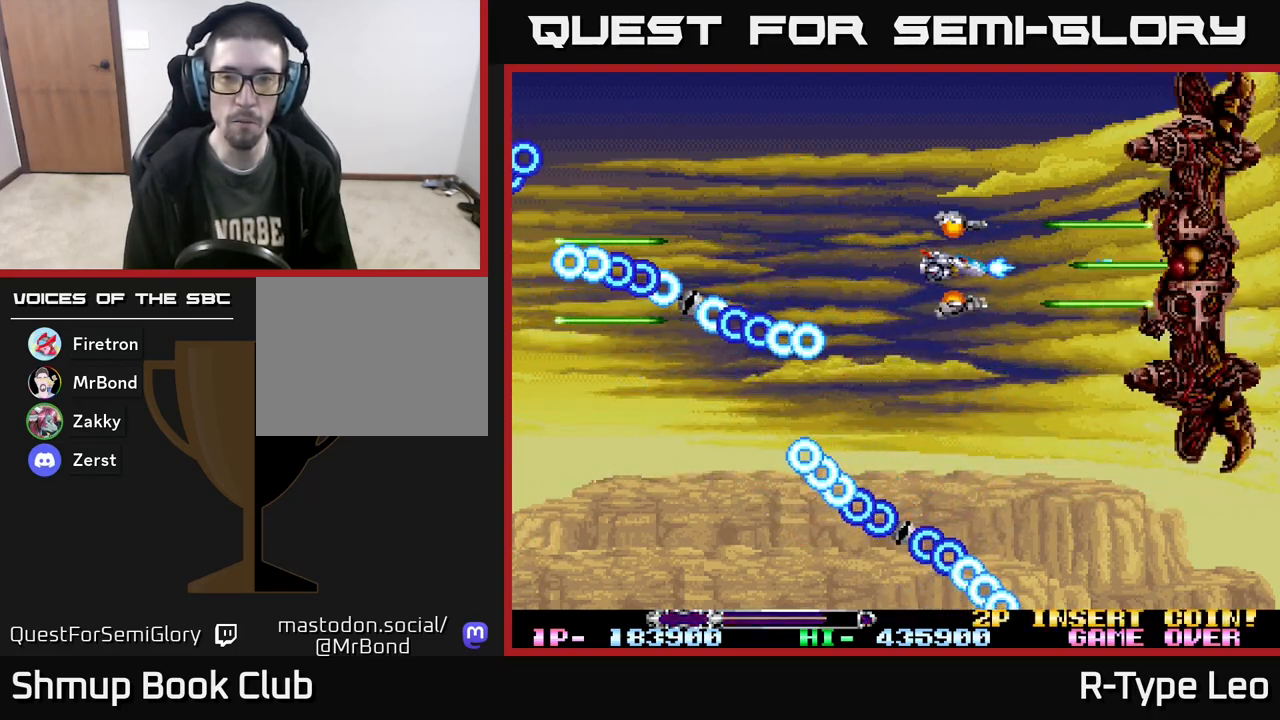
{"buttons": ["R2"], "events": []}
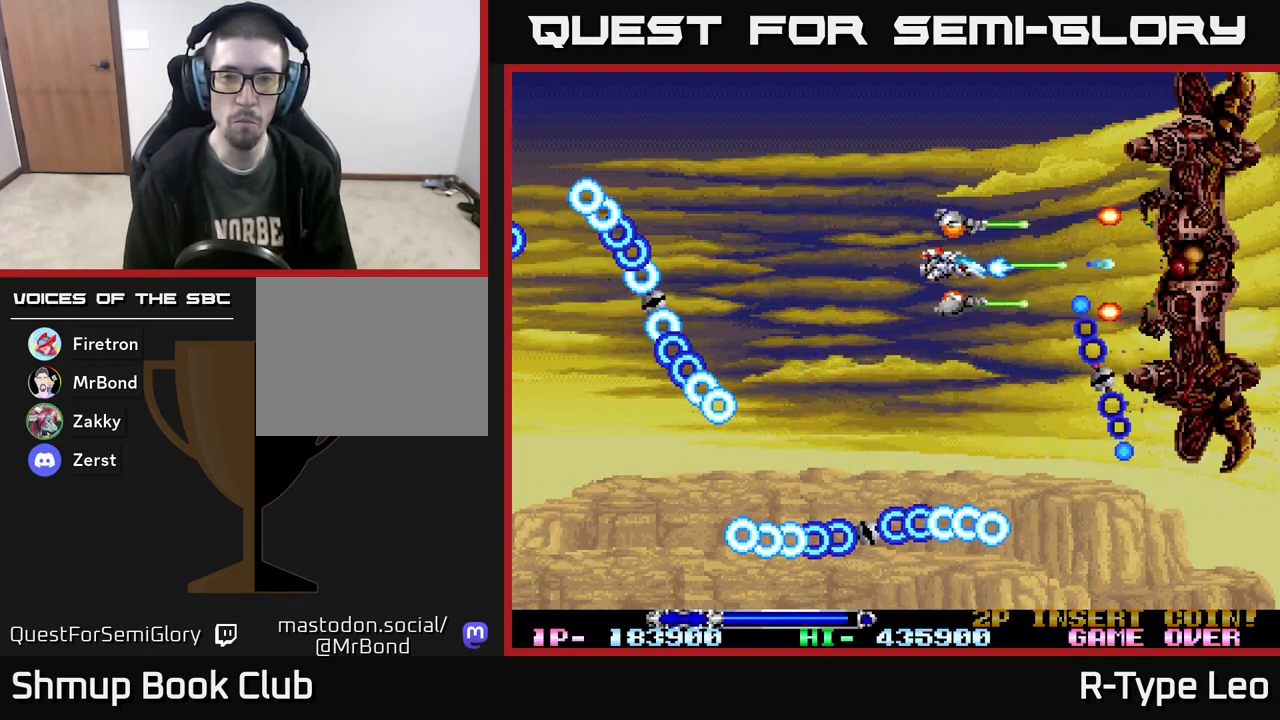
{"buttons": ["R2"], "events": [[117, "X", "down"], [200, "DPAD_LEFT", "down"], [217, "X", "up"], [383, "DPAD_LEFT", "up"]]}
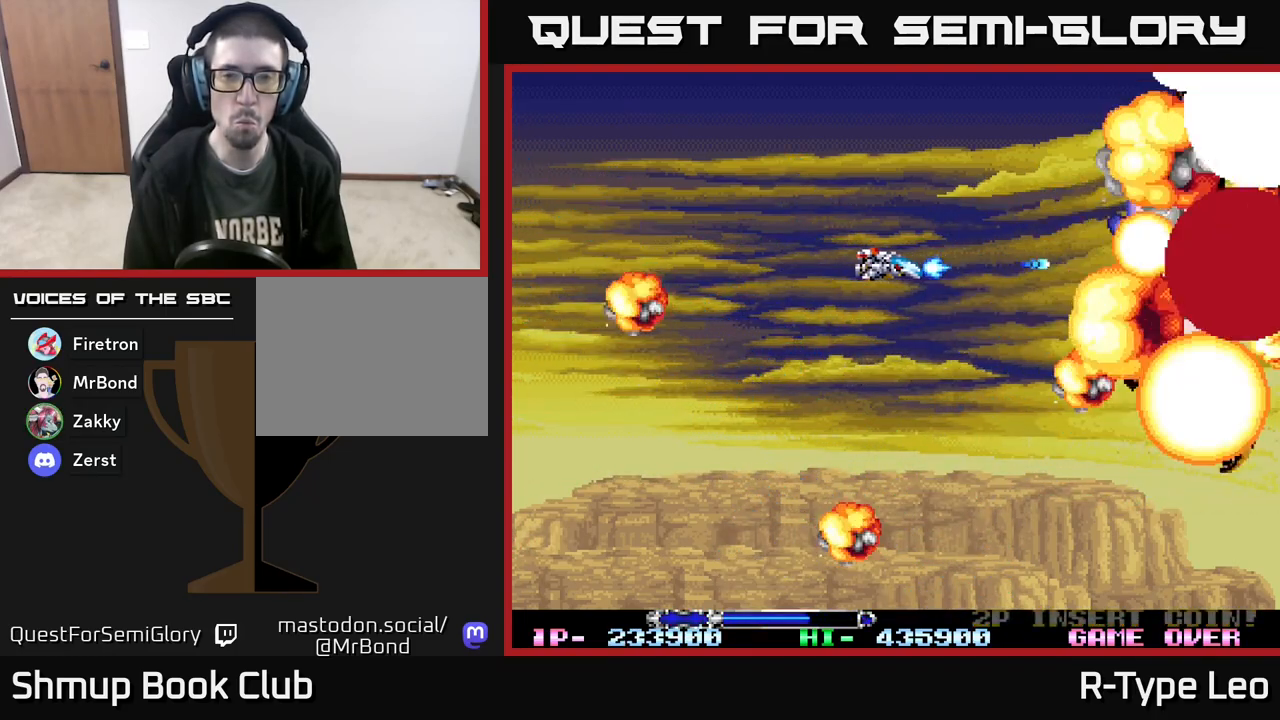
{"buttons": ["X", "R2"], "events": [[33, "DPAD_LEFT", "down"], [33, "DPAD_UP", "down"], [150, "DPAD_LEFT", "up"], [150, "DPAD_UP", "up"], [450, "X", "down"]]}
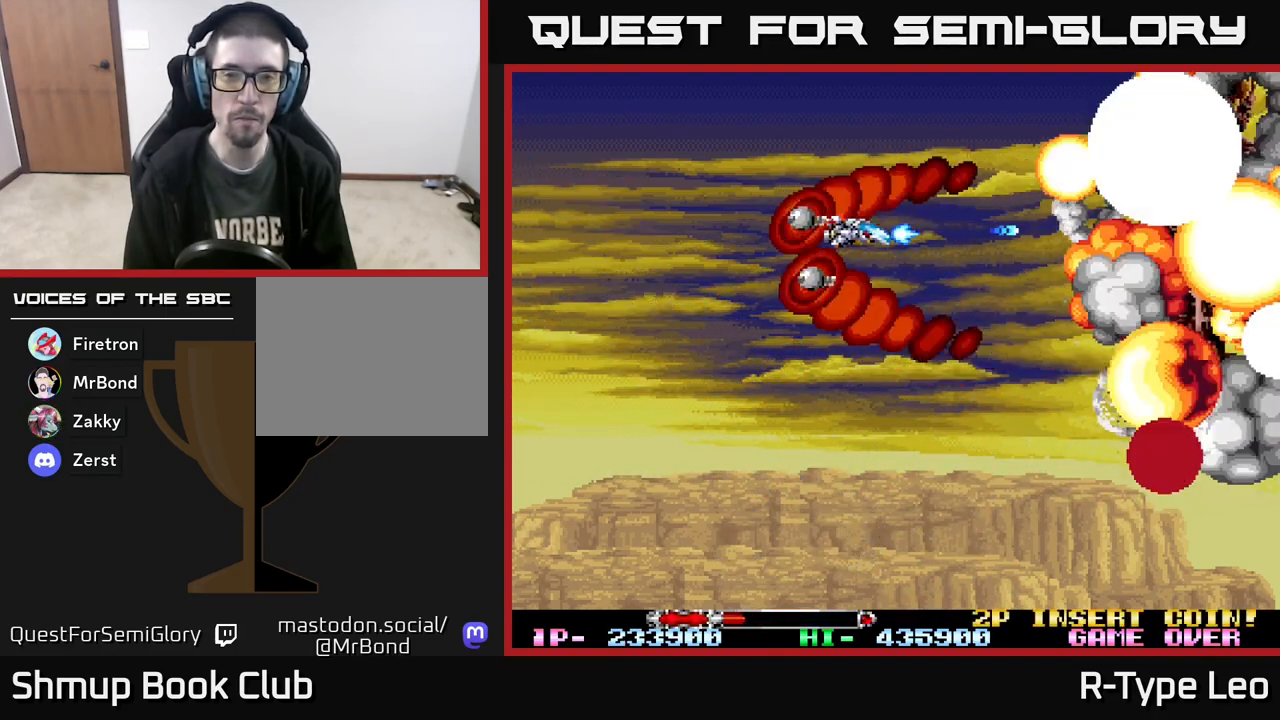
{"buttons": ["R2", "DPAD_DOWN"], "events": [[33, "X", "up"], [483, "DPAD_DOWN", "down"]]}
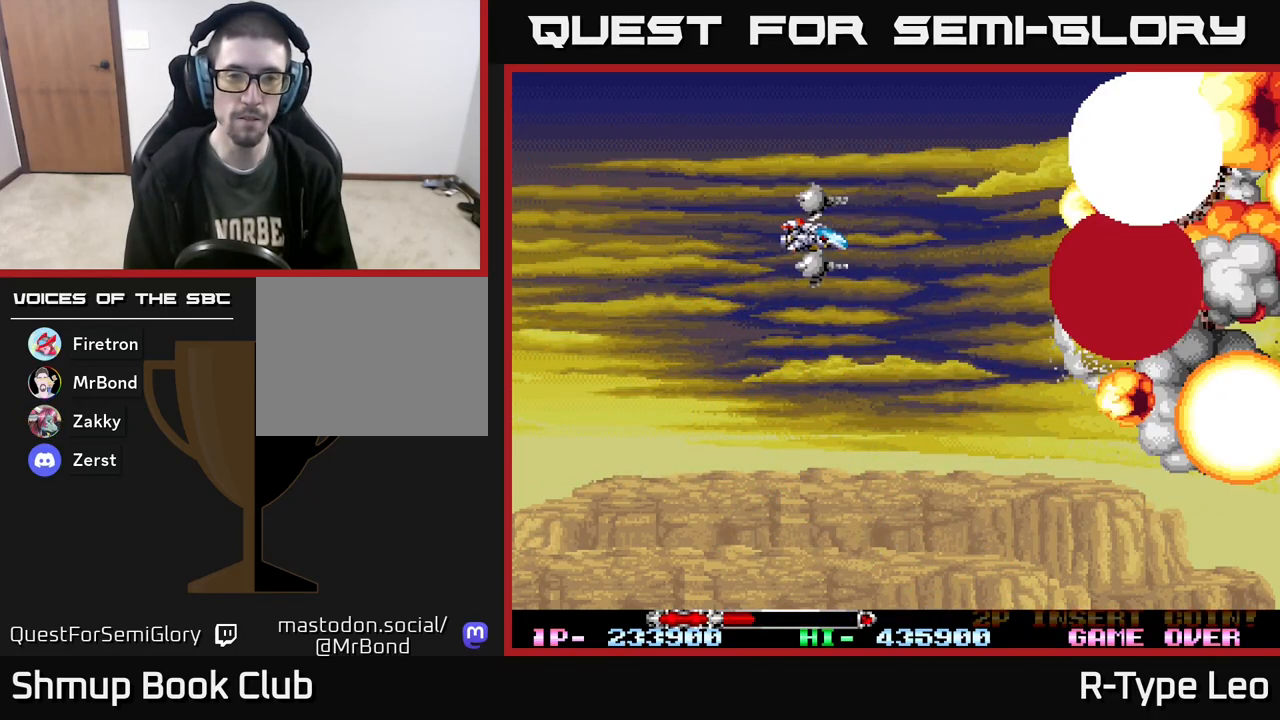
{"buttons": ["R2"], "events": [[200, "DPAD_DOWN", "up"]]}
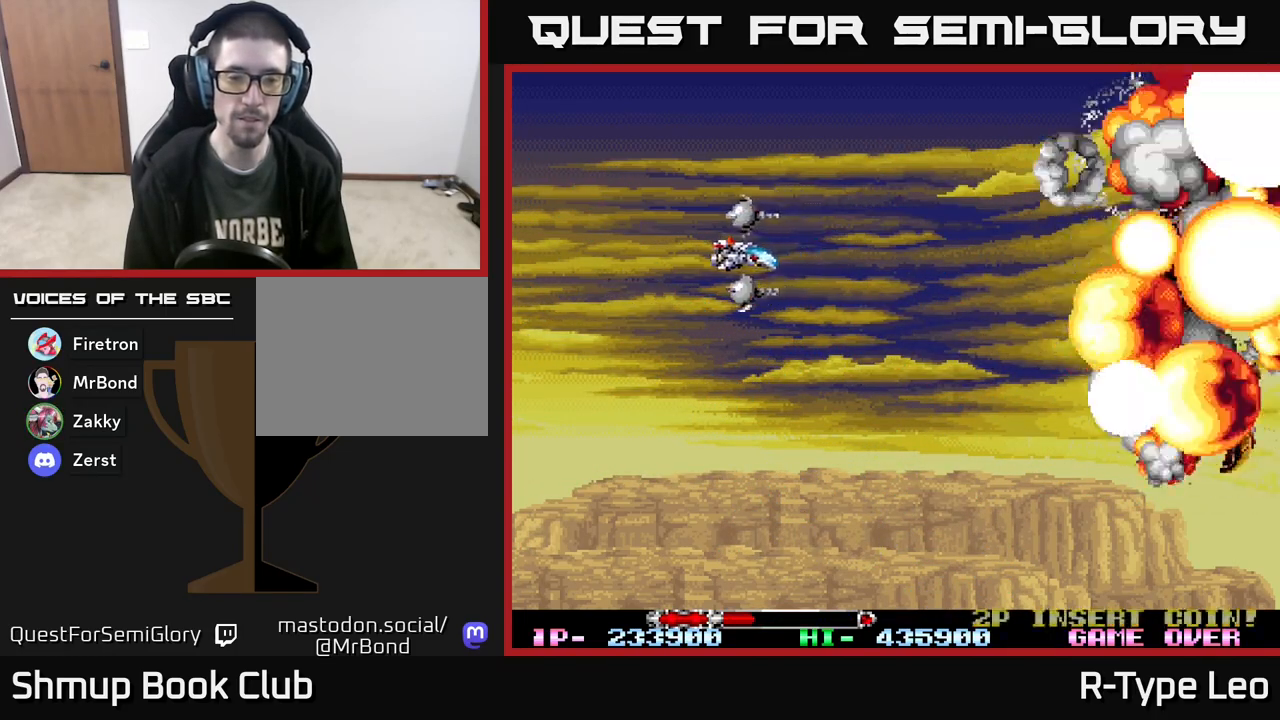
{"buttons": ["R2"], "events": []}
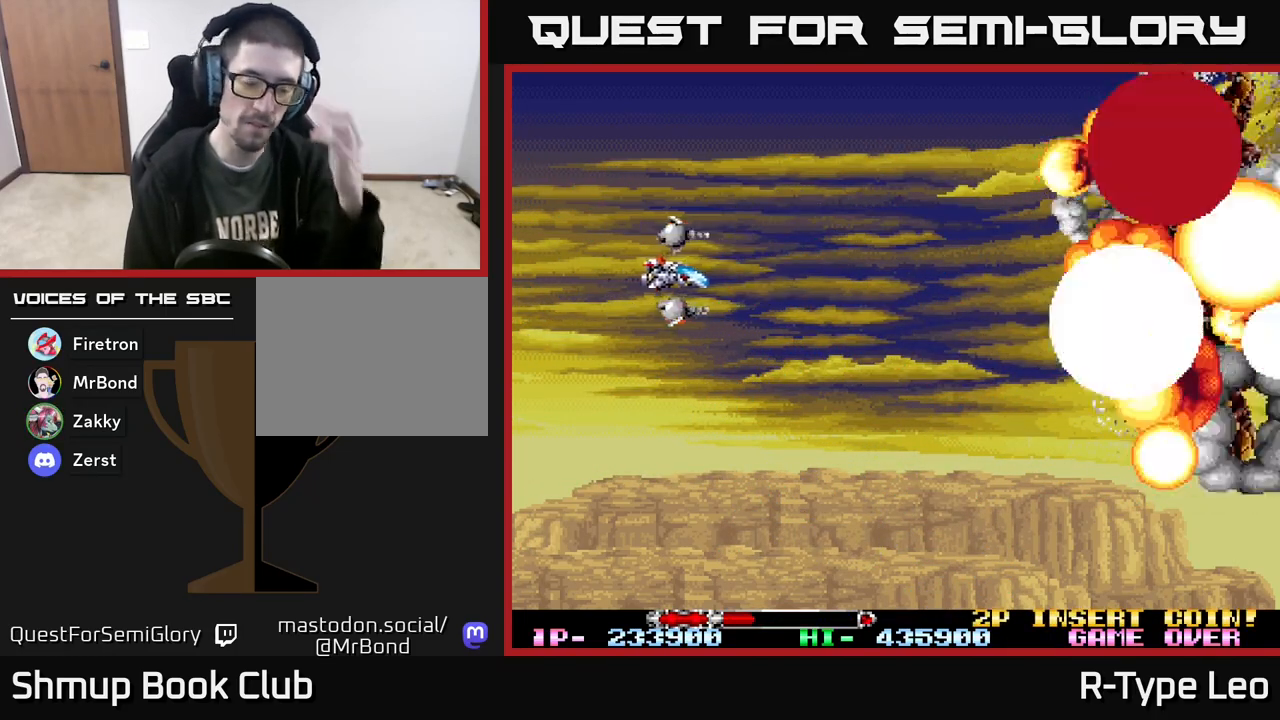
{"buttons": ["R2"], "events": []}
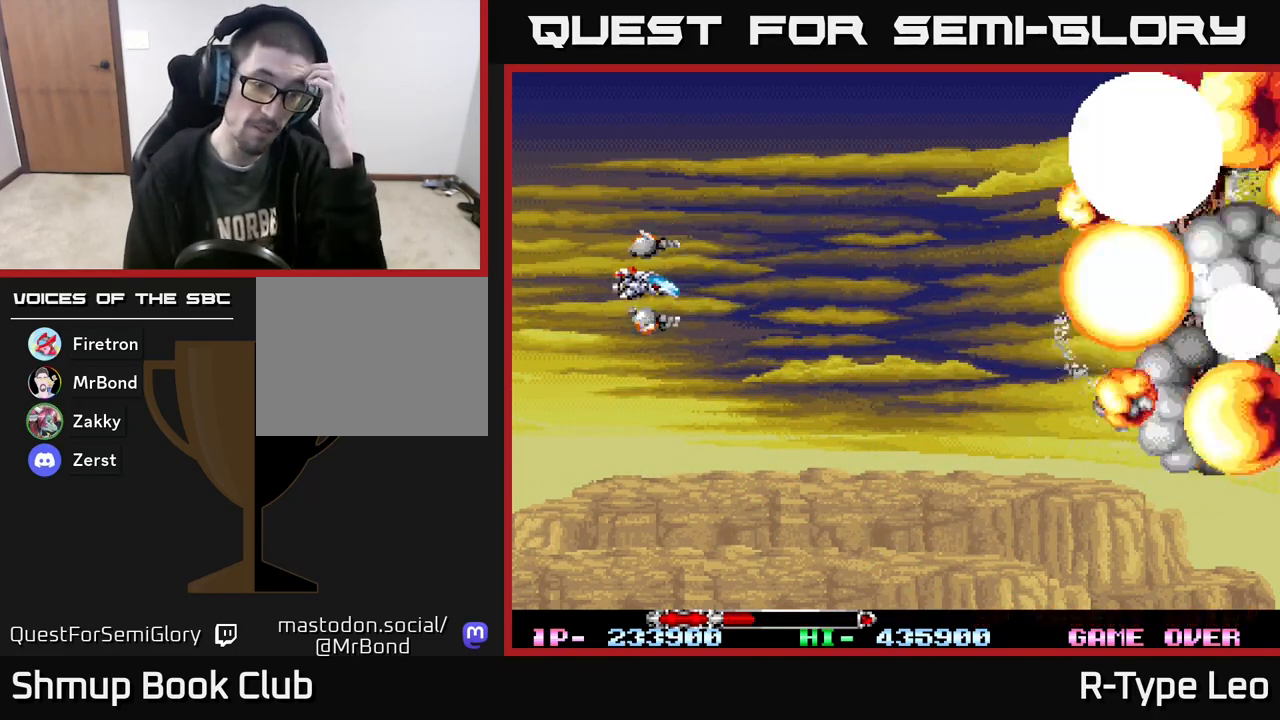
{"buttons": ["R2"], "events": []}
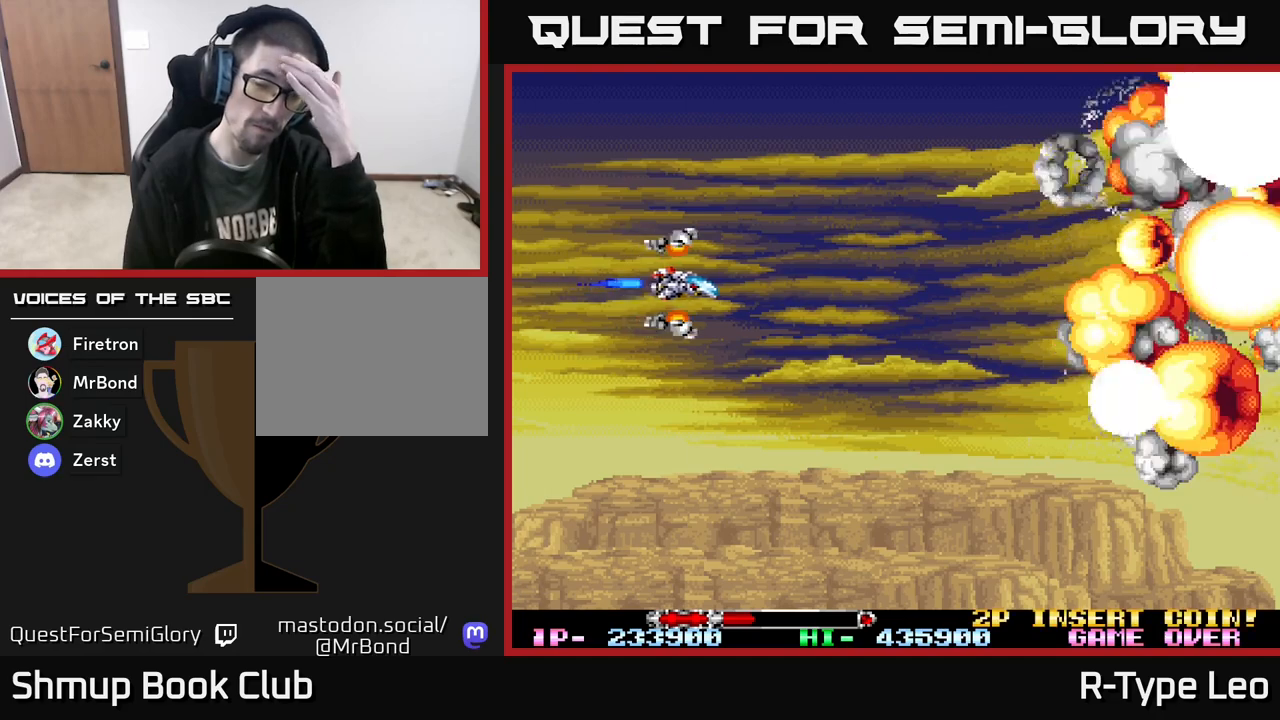
{"buttons": ["R2"], "events": []}
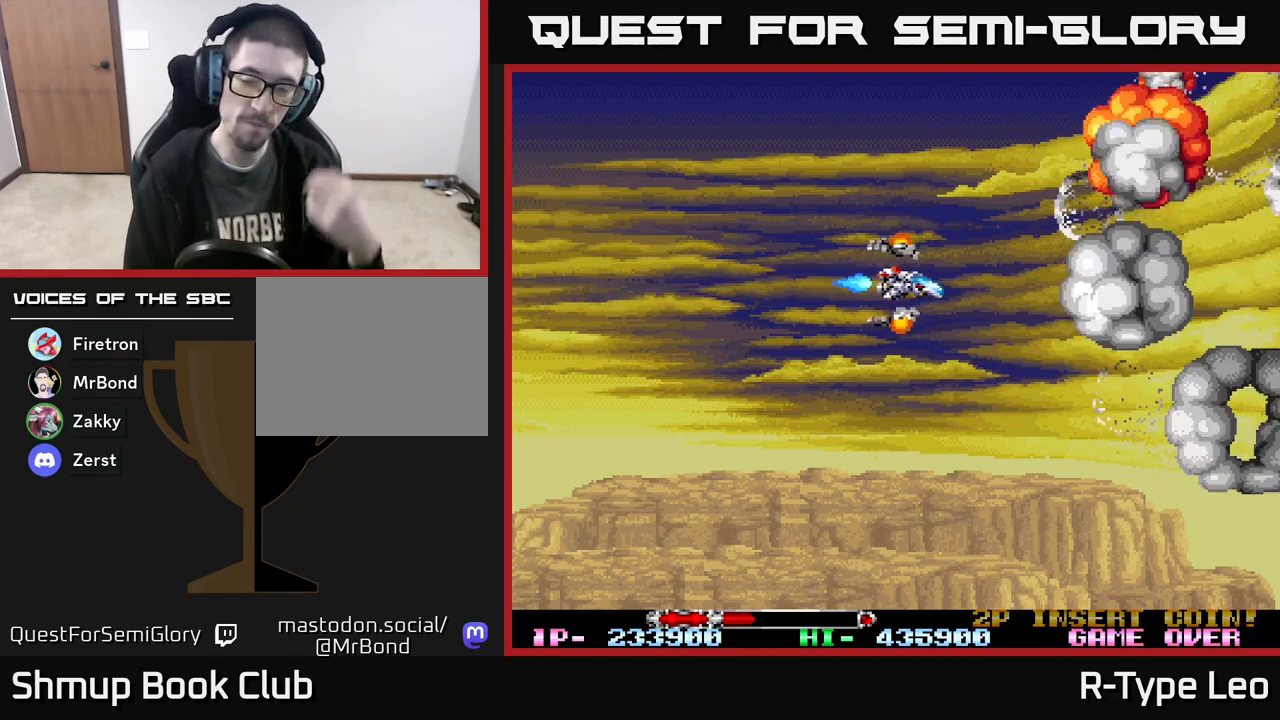
{"buttons": ["R2"], "events": []}
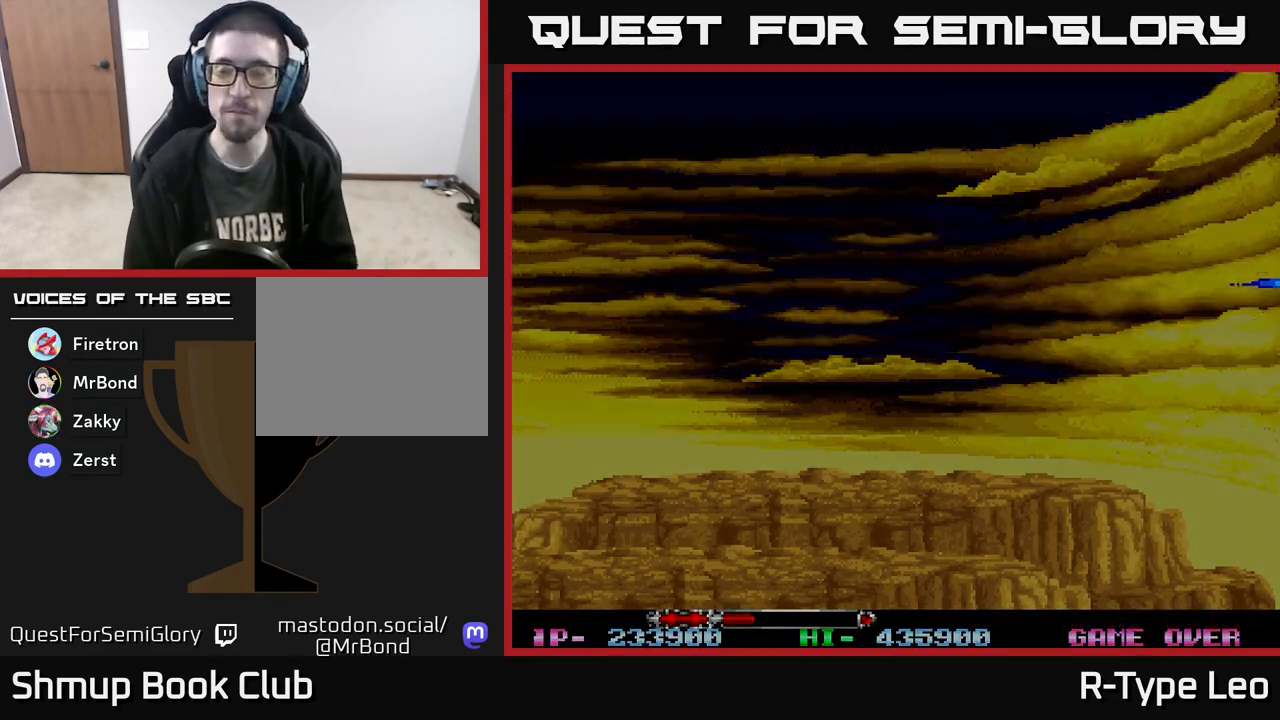
{"buttons": ["R2"], "events": []}
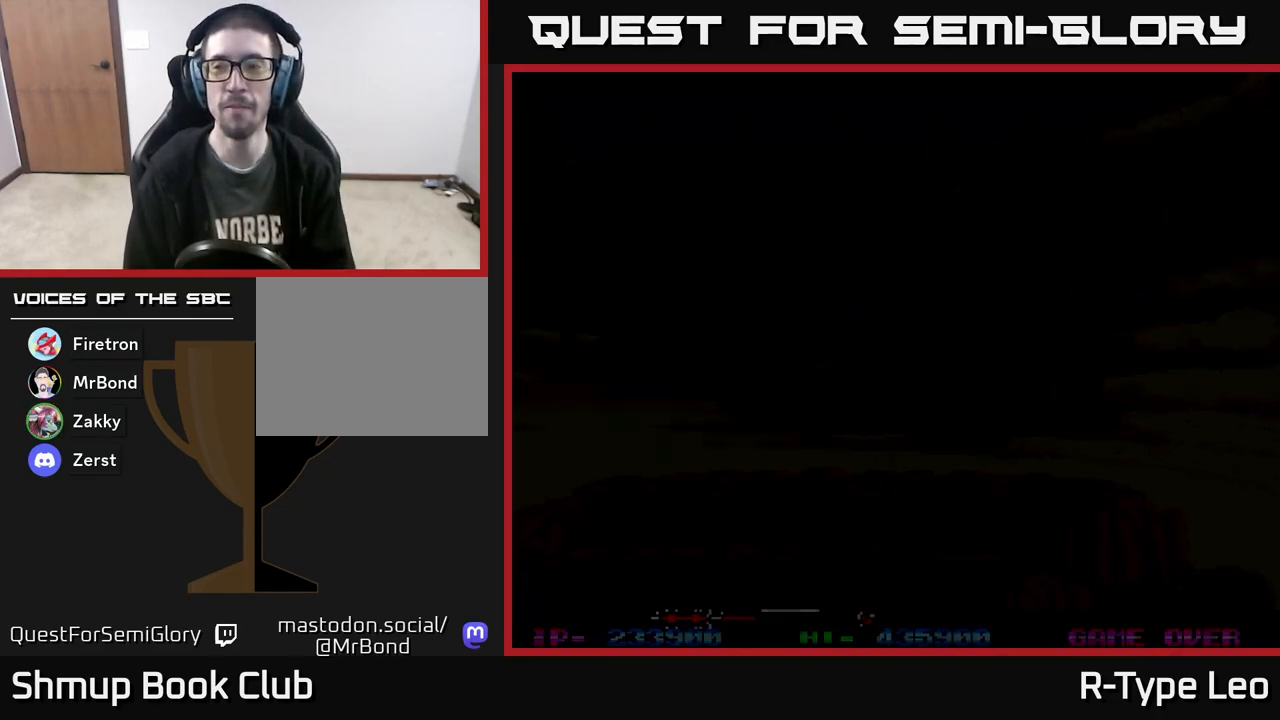
{"buttons": ["R2"], "events": [[250, "R2", "up"], [400, "R2", "down"]]}
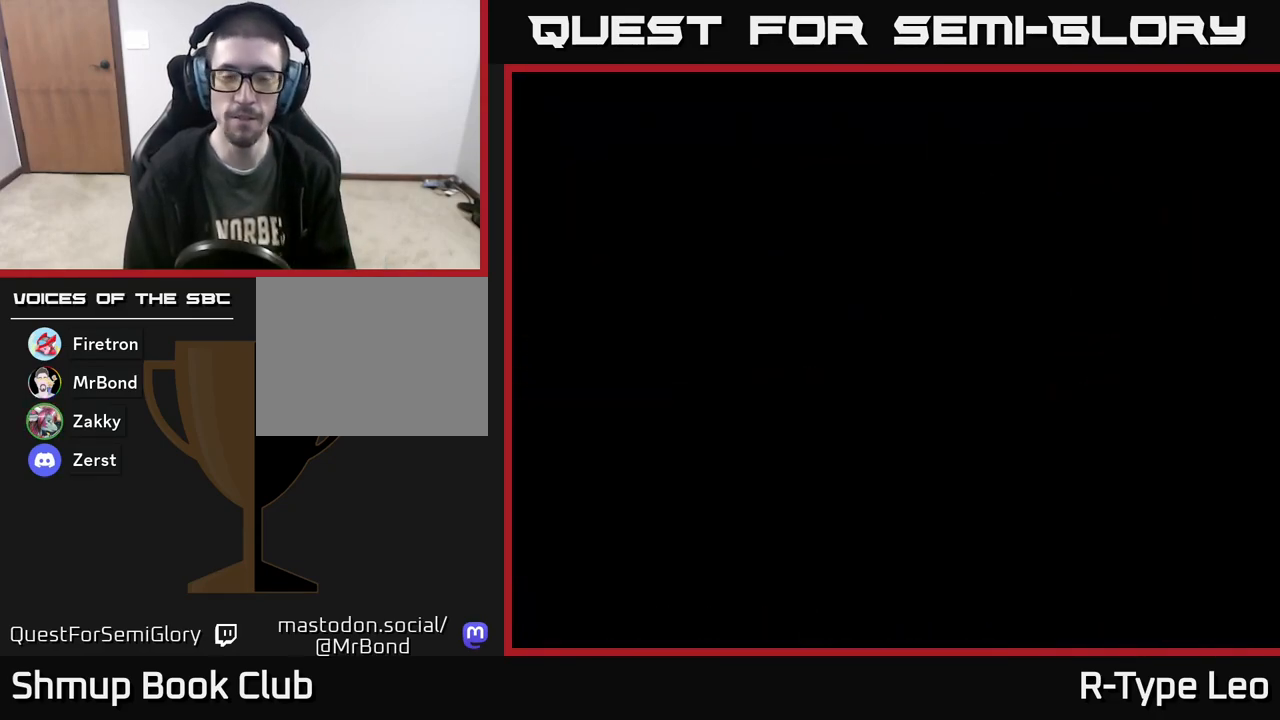
{"buttons": ["R2"], "events": []}